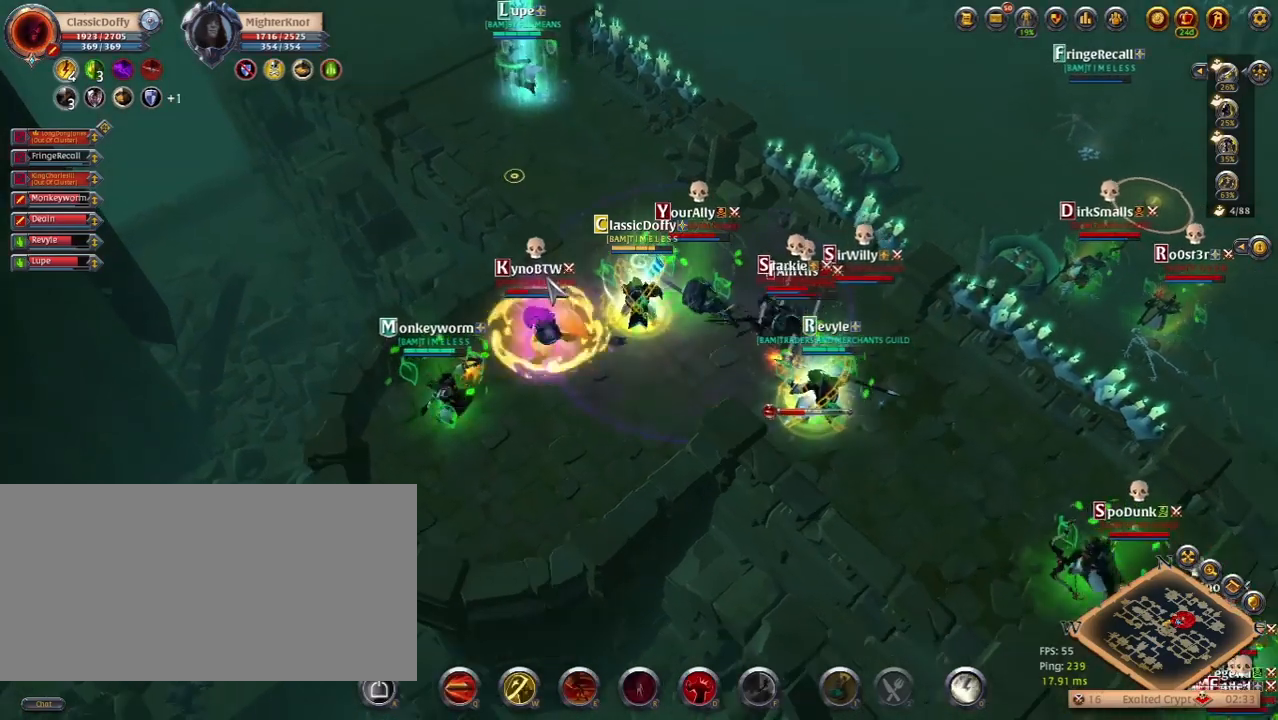
Gameplay with keyboard; each line is a JSON object with the keys held at the frame after it. "events" lists presses ("down") and releases ("up") of ".", "/", "0", "1", "2", "3", "4", "5", "6", "7", "8", "9", "a", "alt_l", "alt_r", "b", "backslash", "backspace", "c", "caps_lock", "comma", "ctrl_l", "ctrl_r", "d", "e", "equals", "escape", "f", "f1", "f10", "f11", "f12", "f2", "f3", "f4", "f5", "f6", "f7", "f8", "f9", "g", "h", "i", "j", "k", "l", "lbracket", "m", "minus", "n", "o", "p", "q", "quote", "r", "rbracket", "return", "s", "semicolon", "shift_l", "shift_r", "space", "super_l", "super_r", "t", "tab", "tilde", "u", "v", "w", "x", "y" and "z" between this image and that frame as [ms after this image, input, new state], when the widget could be followed in between. No other keys are recorded. Mouse input is not recorded.
{"keys": [], "events": [[183, "w", "down"], [300, "w", "up"]]}
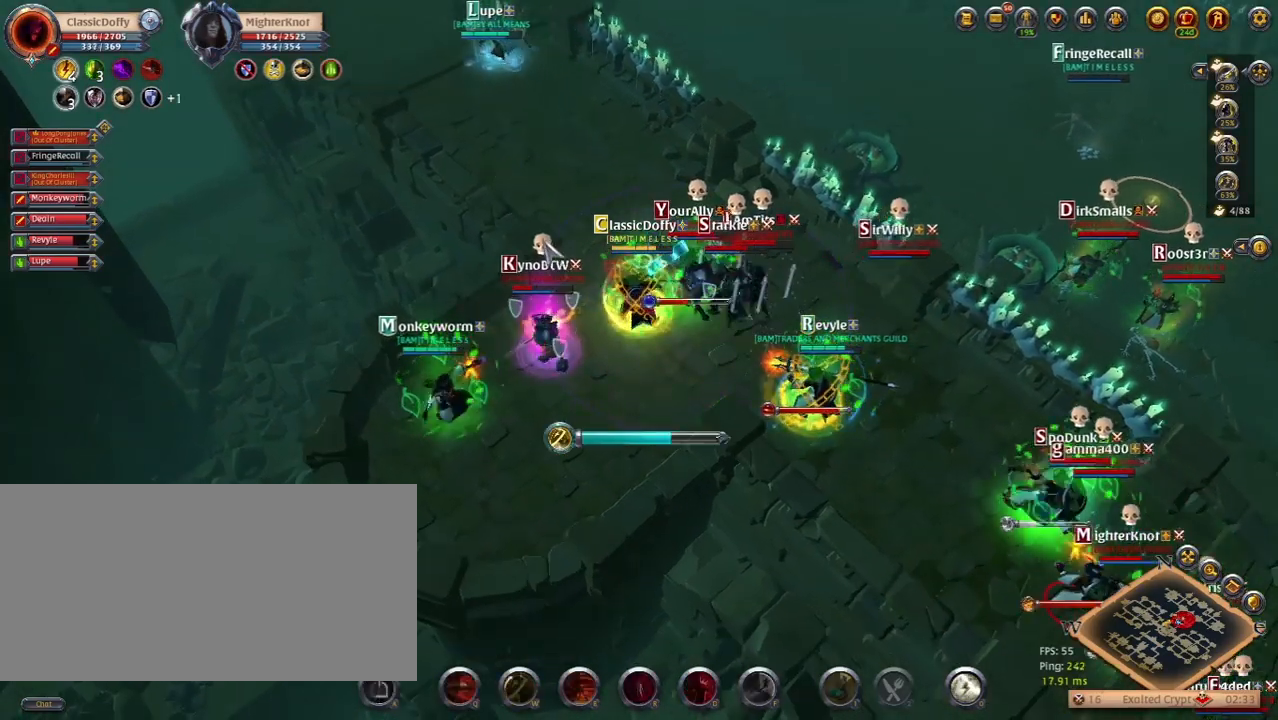
{"keys": [], "events": []}
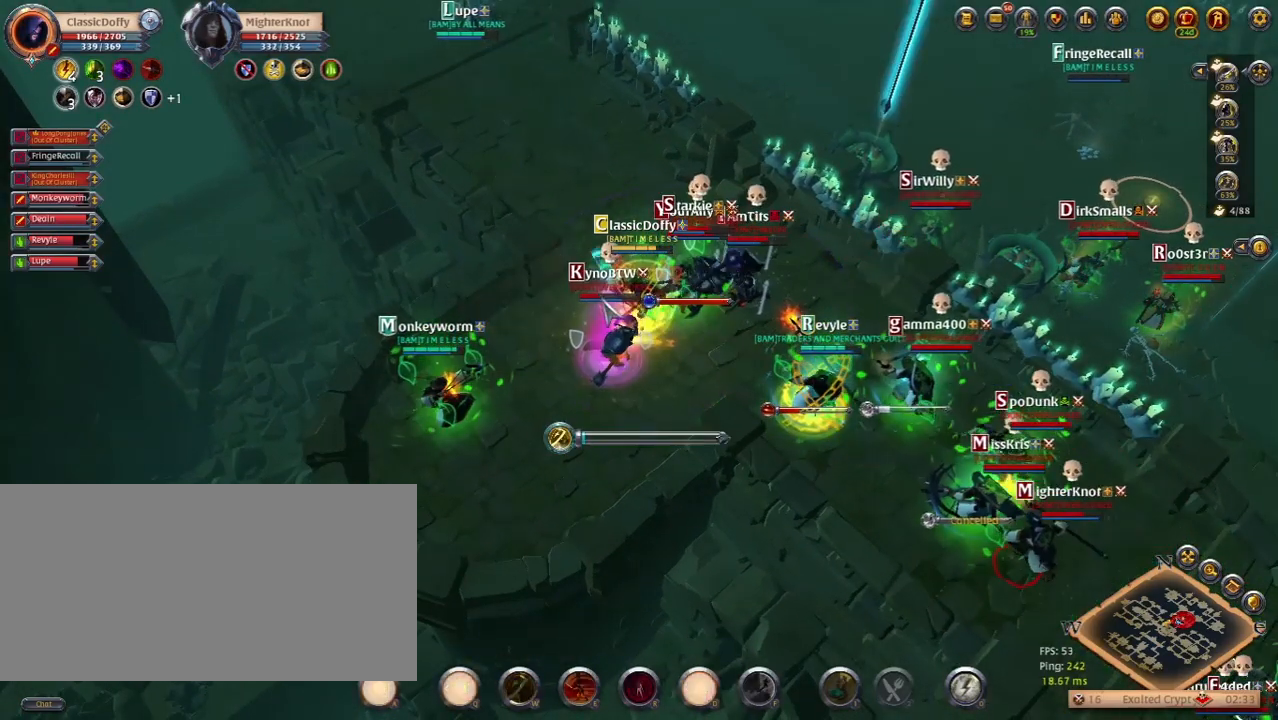
{"keys": ["d"], "events": [[133, "d", "down"], [233, "d", "up"], [317, "d", "down"], [400, "d", "up"], [467, "d", "down"]]}
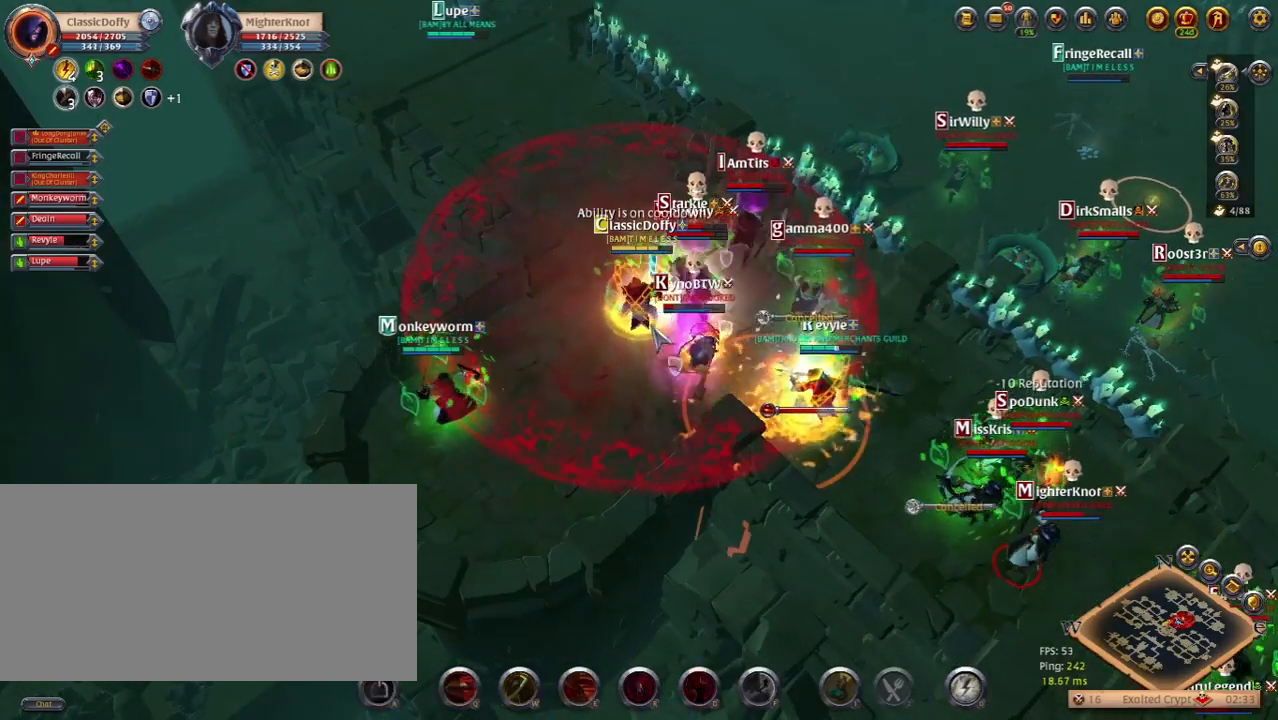
{"keys": [], "events": [[50, "d", "up"], [117, "d", "down"], [183, "d", "up"], [250, "d", "down"], [333, "d", "up"]]}
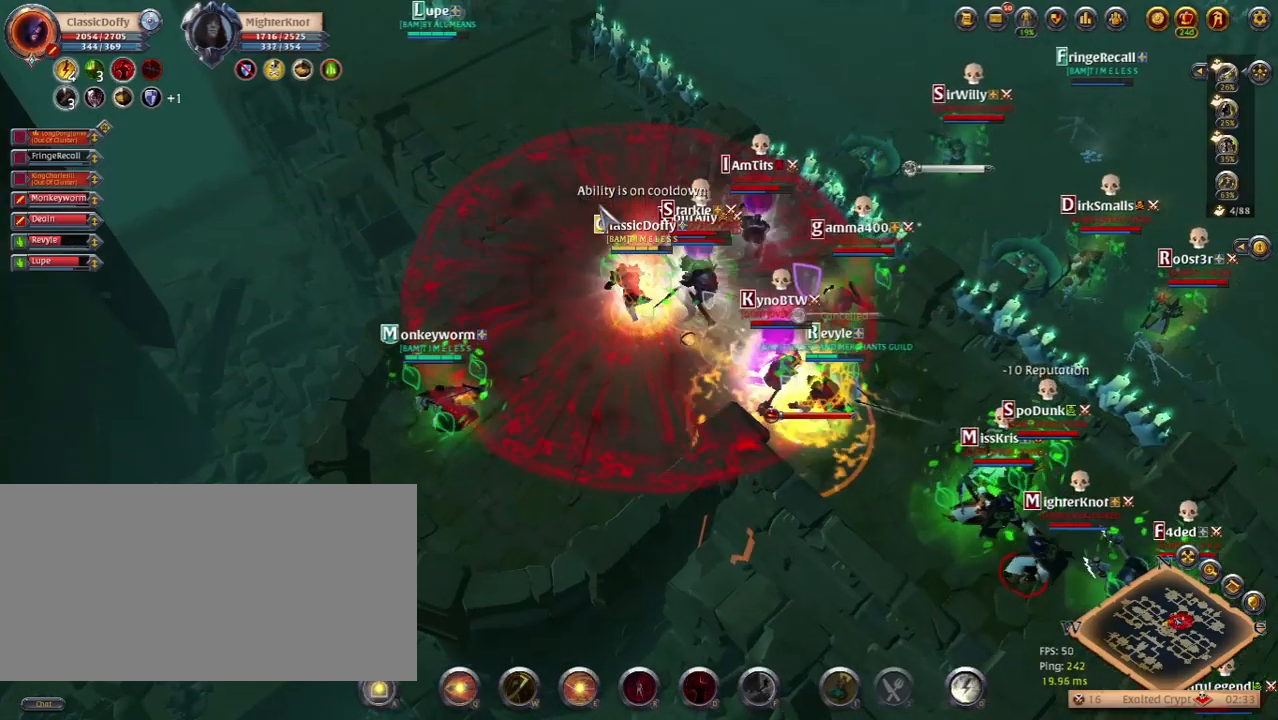
{"keys": [], "events": []}
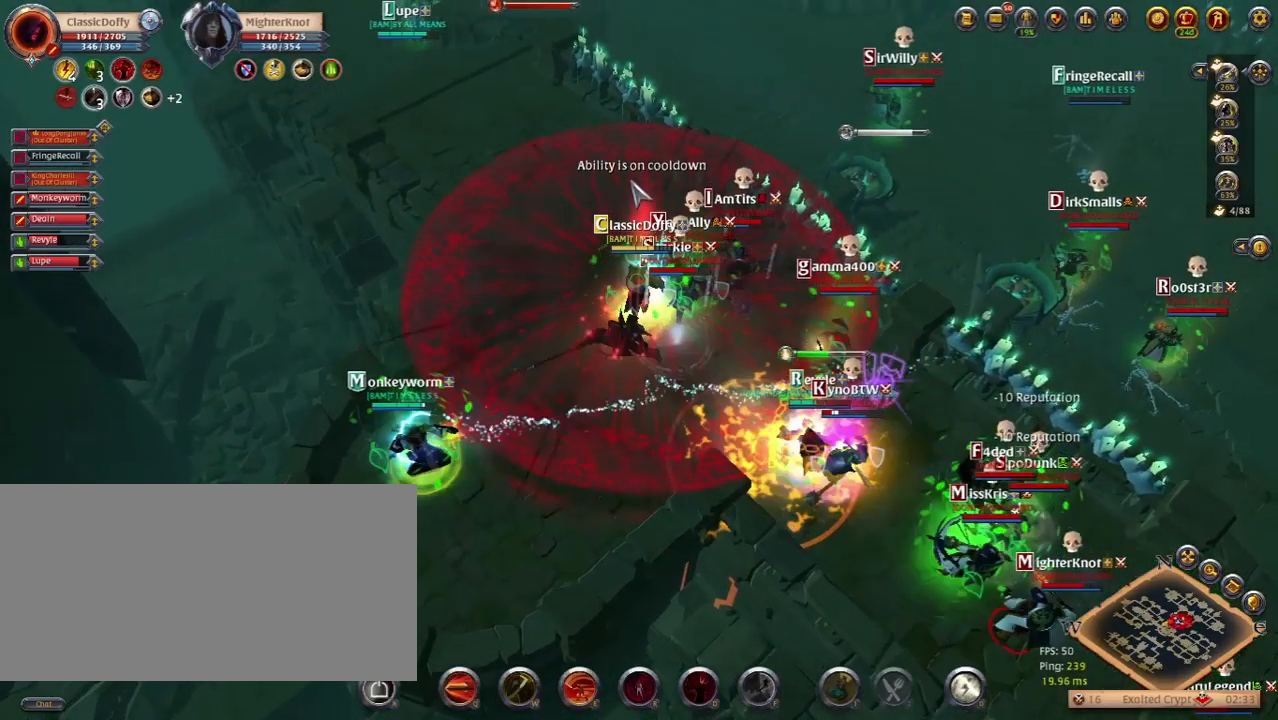
{"keys": [], "events": []}
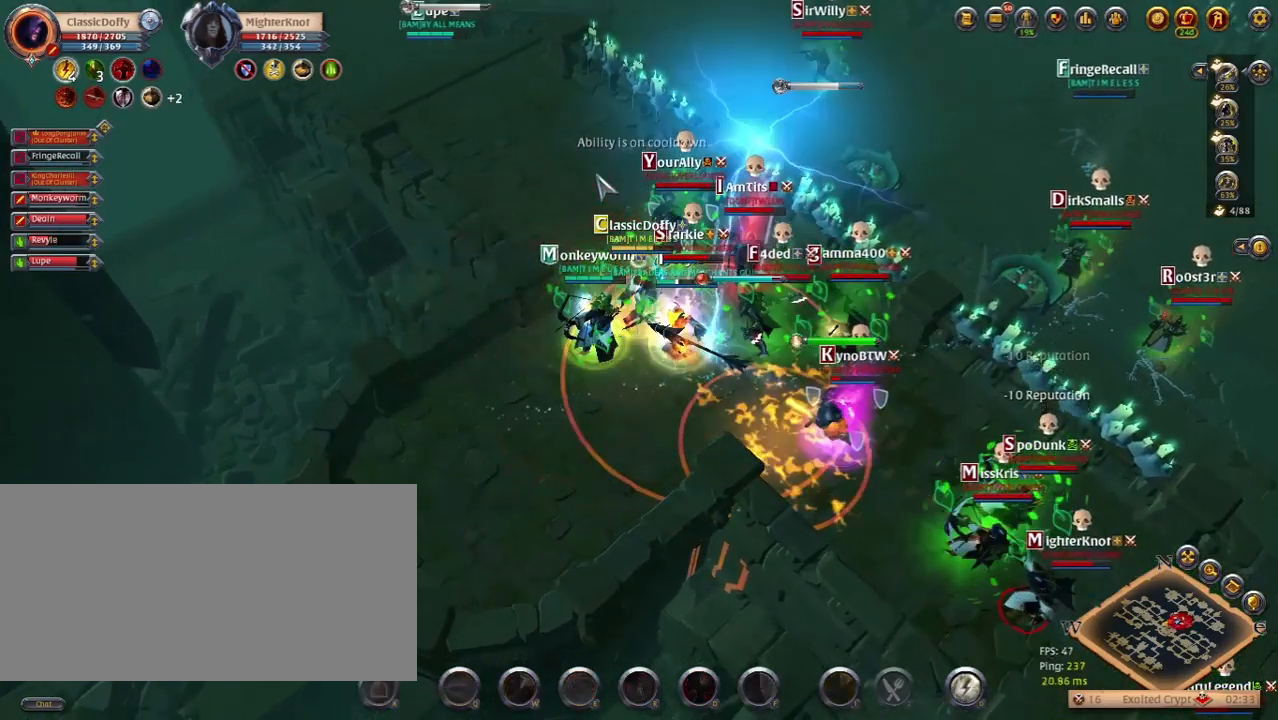
{"keys": [], "events": []}
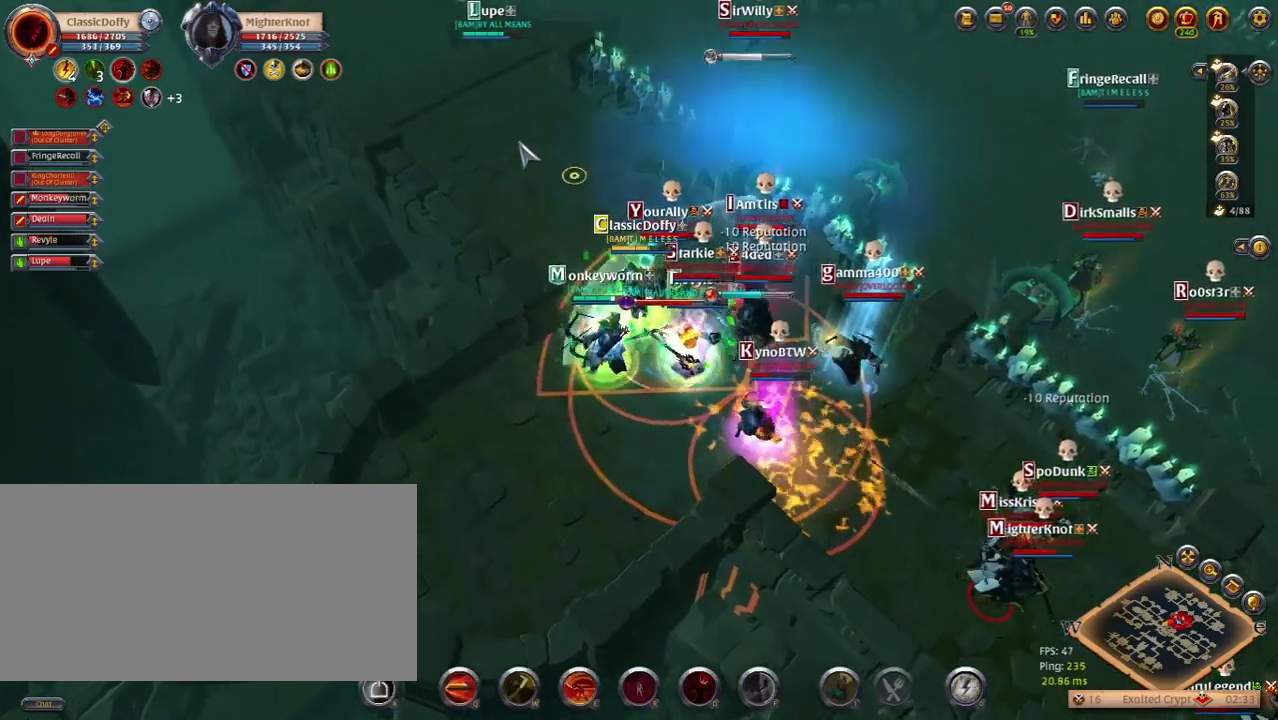
{"keys": [], "events": []}
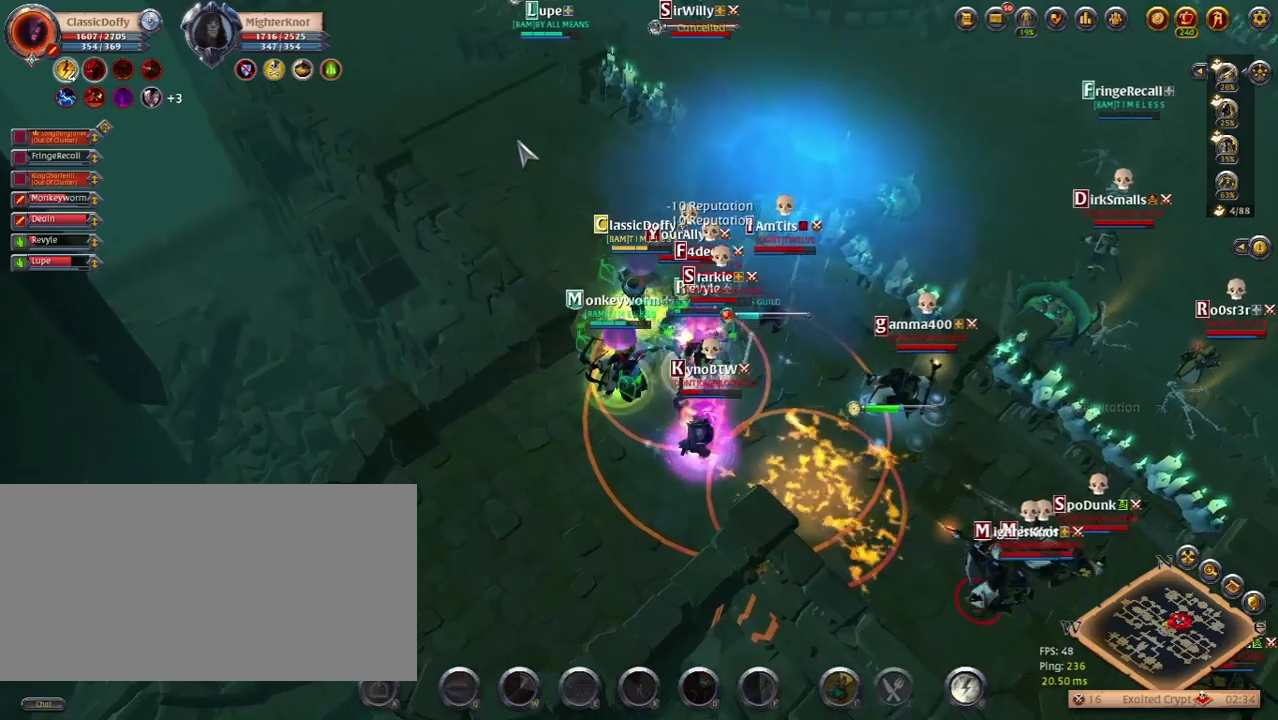
{"keys": [], "events": []}
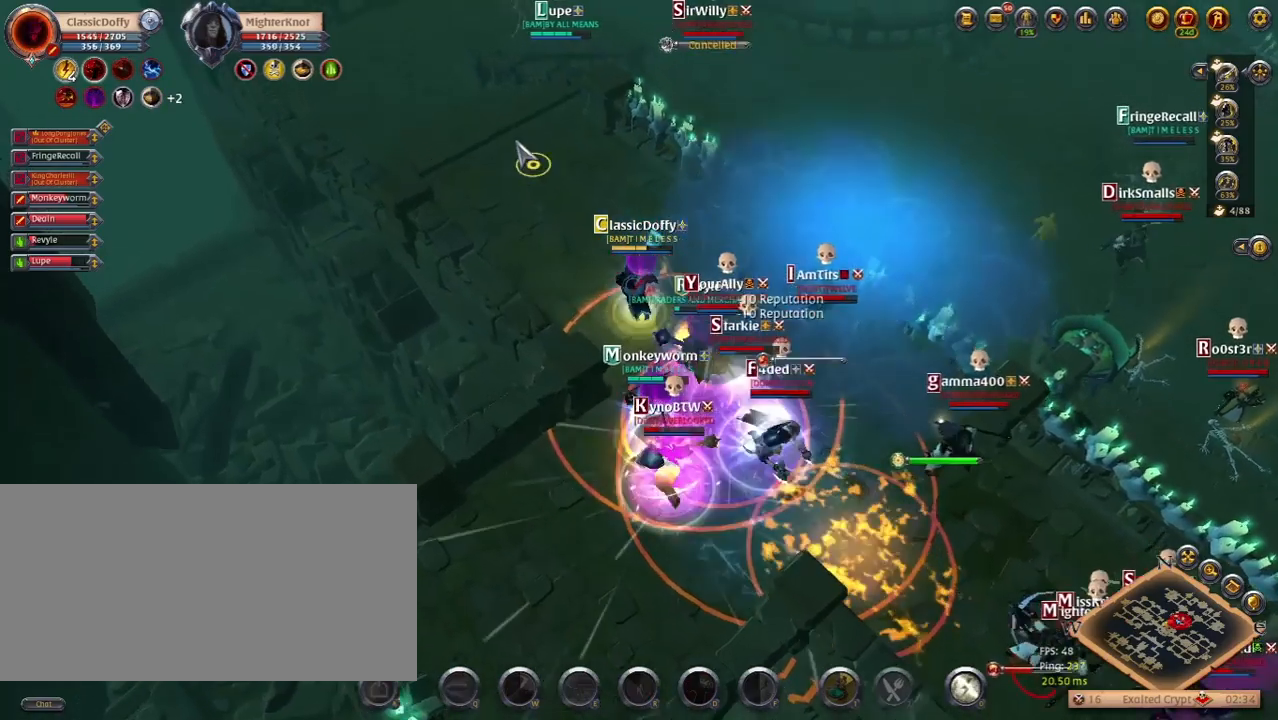
{"keys": [], "events": []}
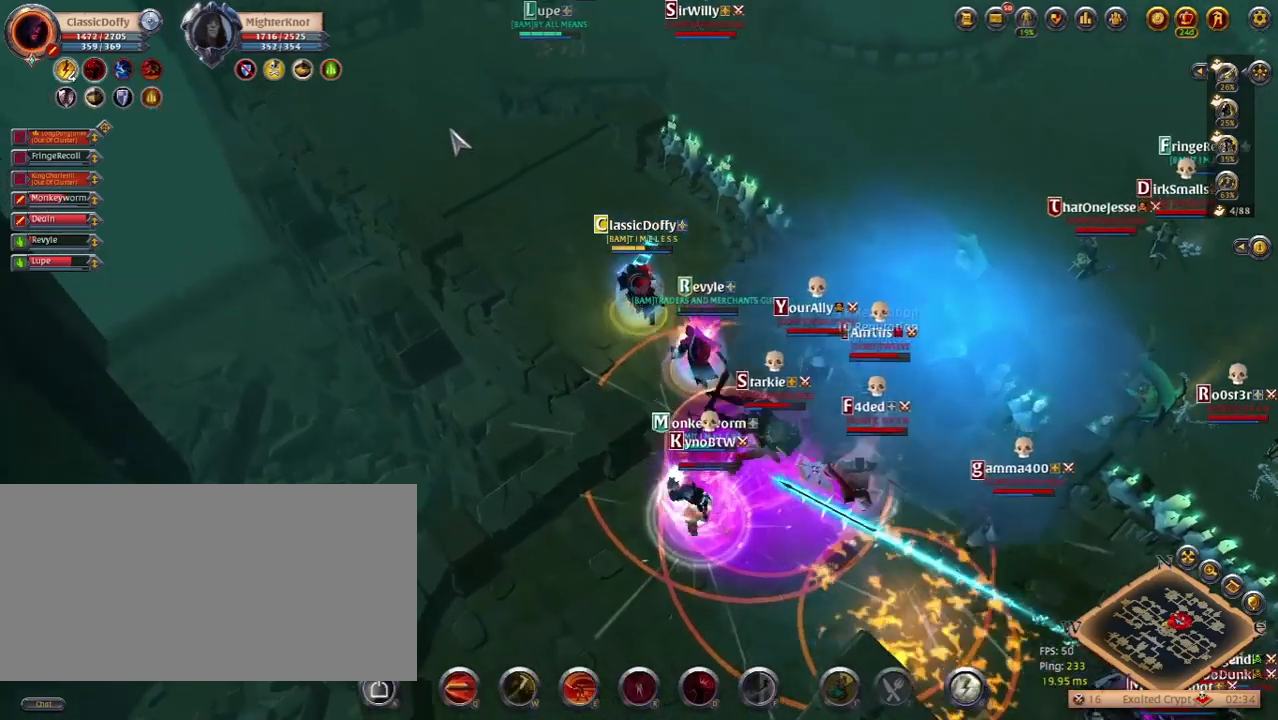
{"keys": [], "events": [[300, "e", "down"], [400, "e", "up"]]}
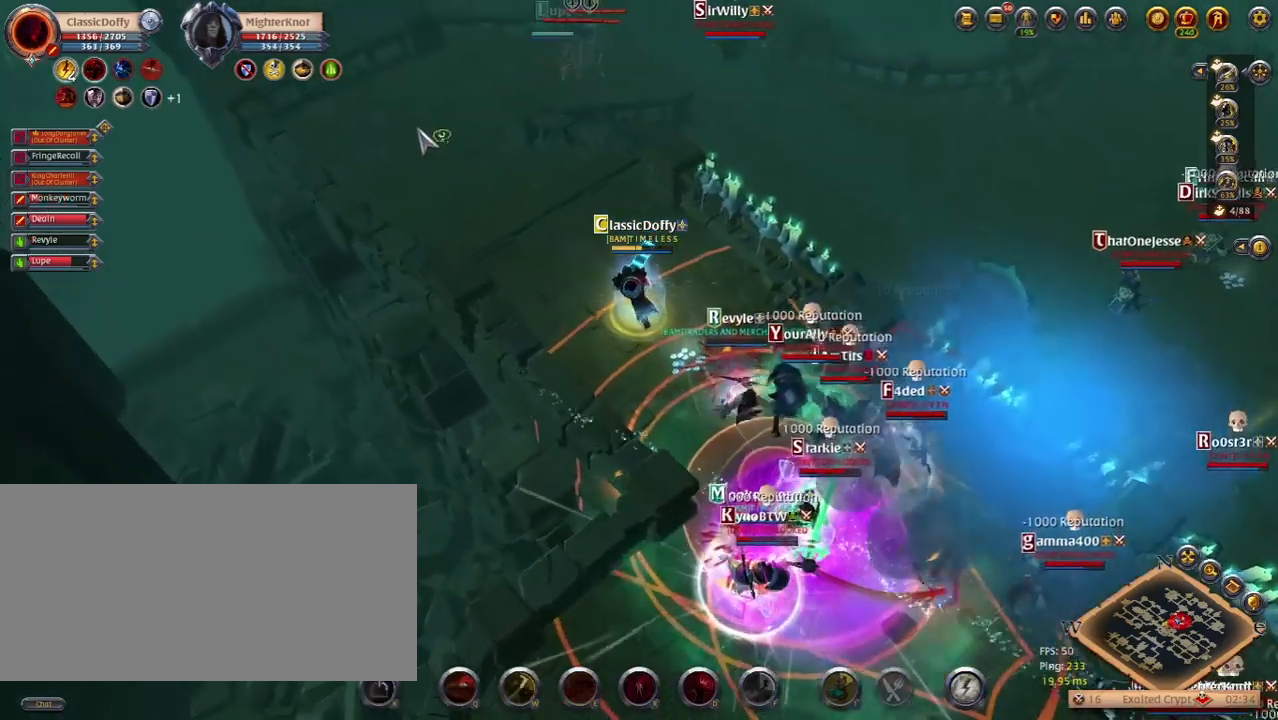
{"keys": ["z"], "events": [[417, "z", "down"]]}
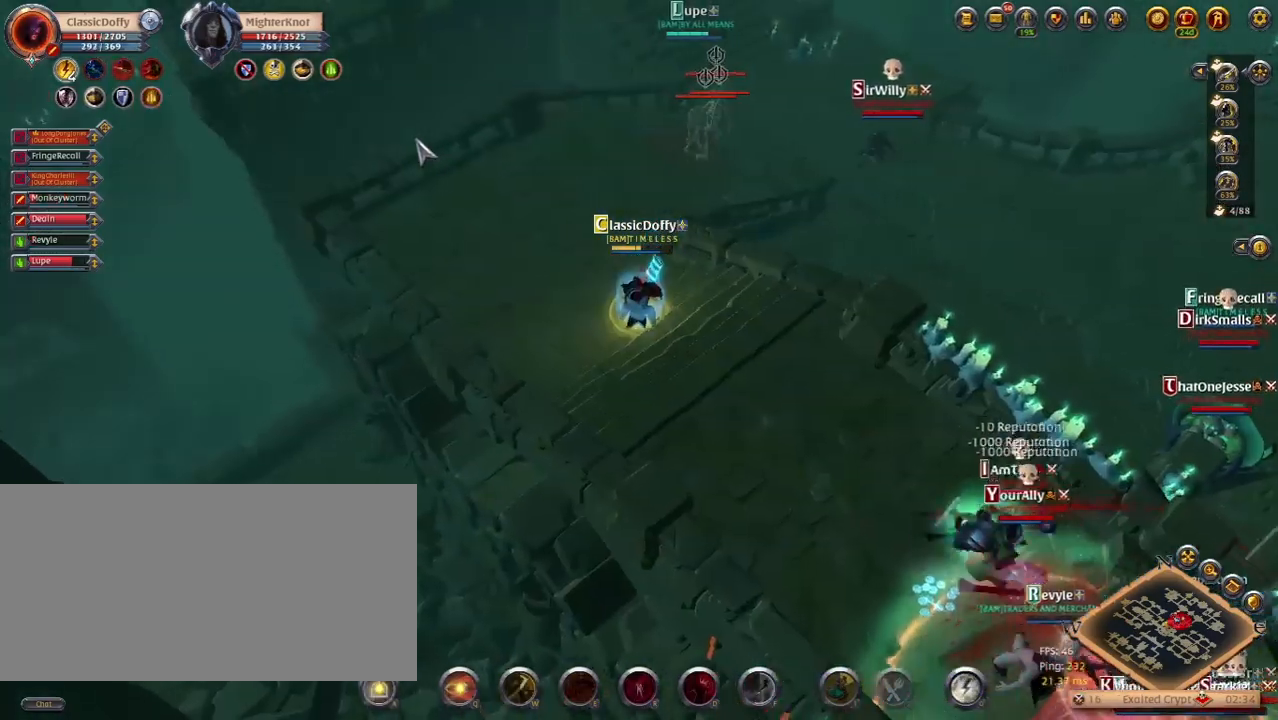
{"keys": [], "events": [[67, "z", "up"]]}
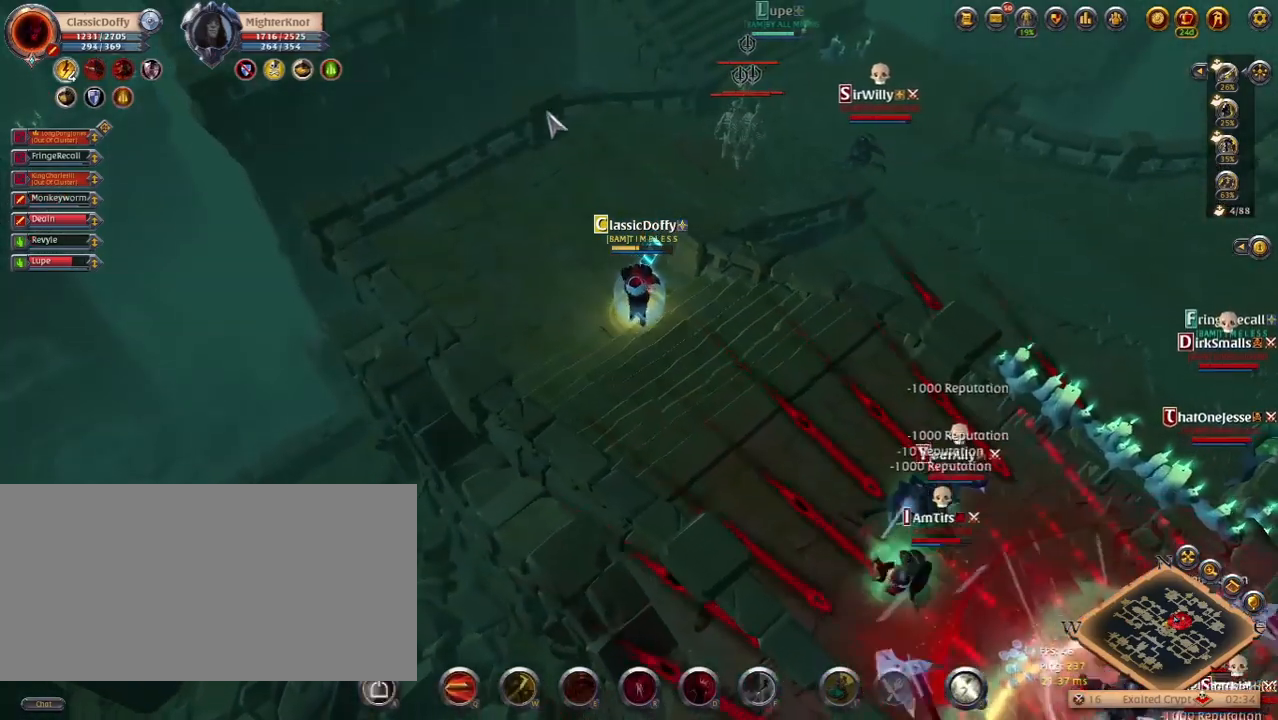
{"keys": [], "events": []}
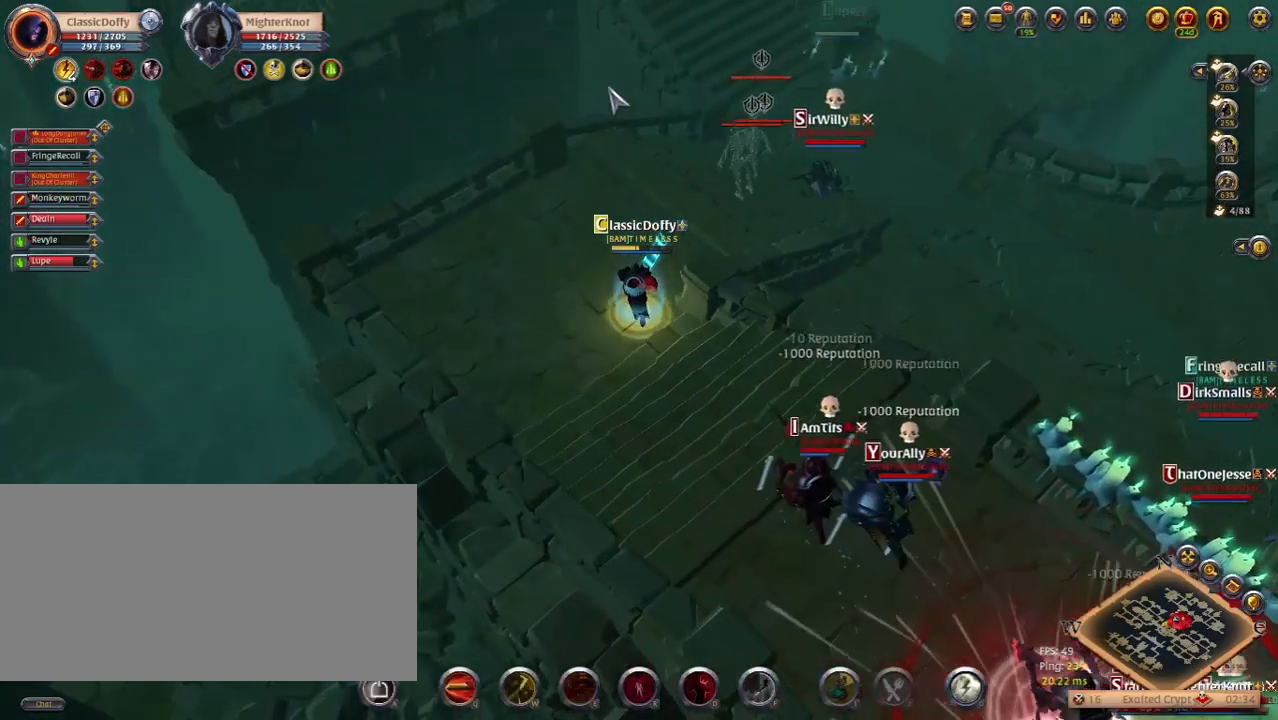
{"keys": [], "events": []}
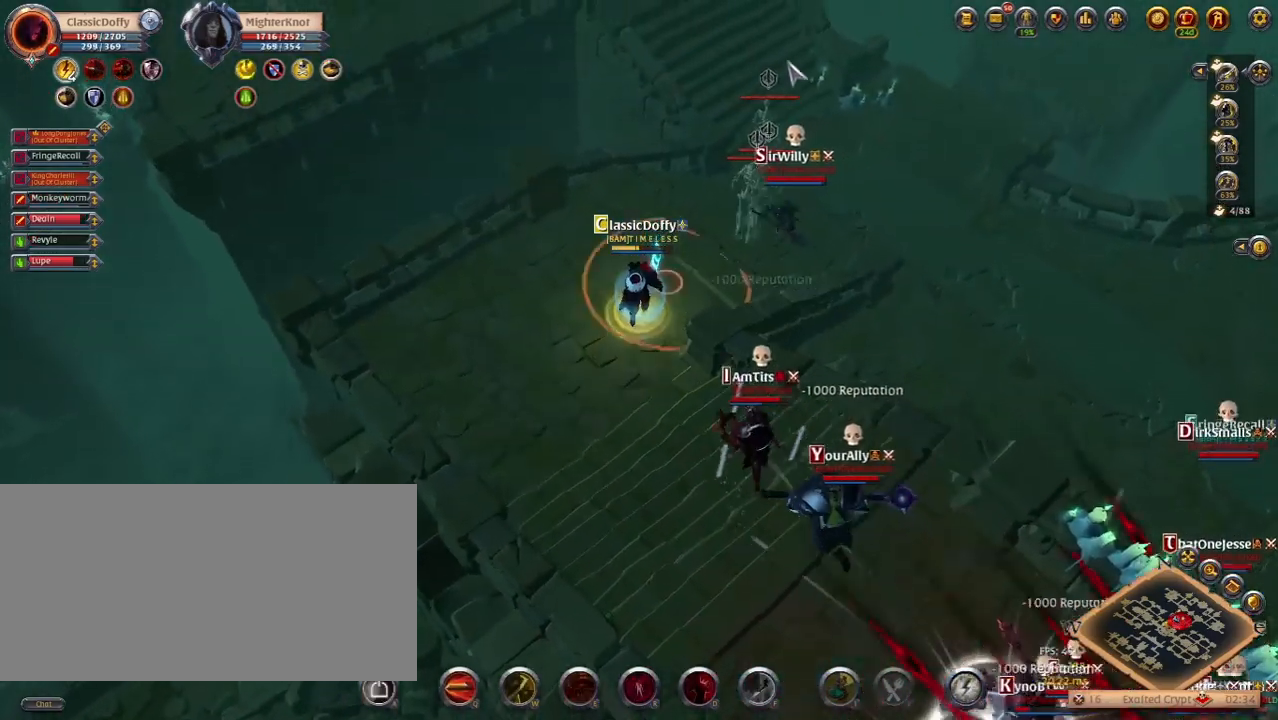
{"keys": [], "events": []}
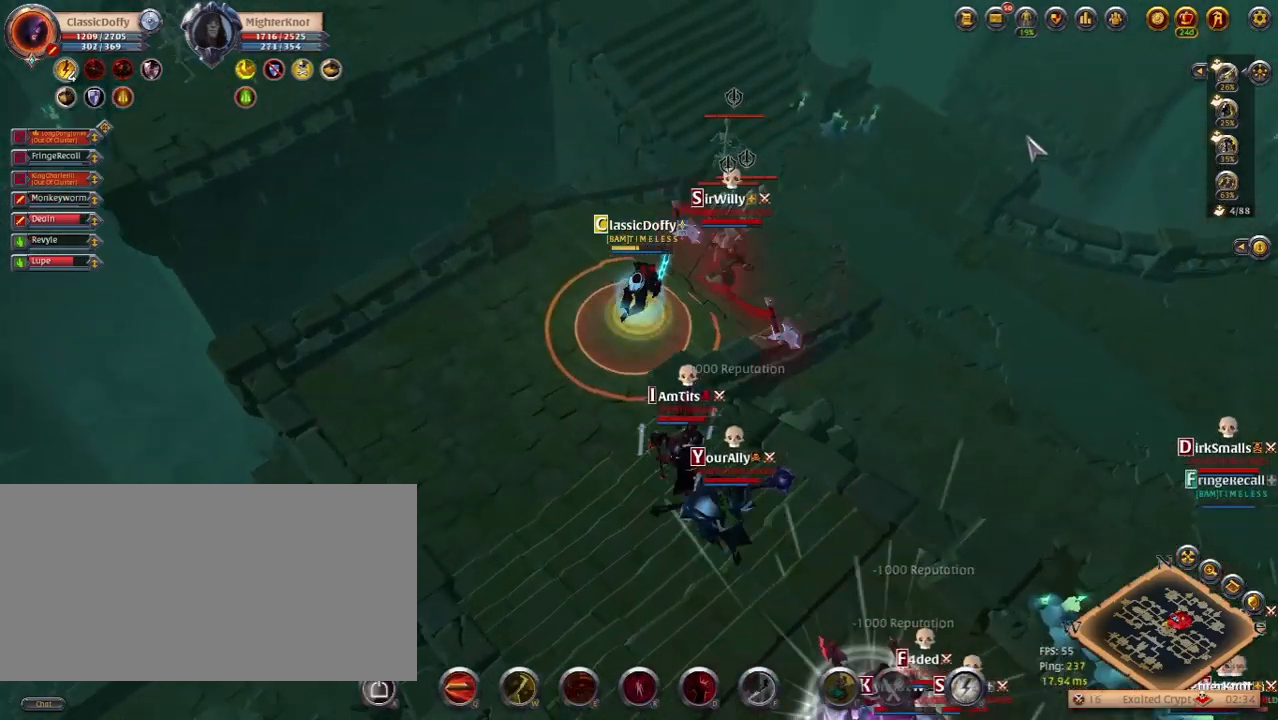
{"keys": [], "events": []}
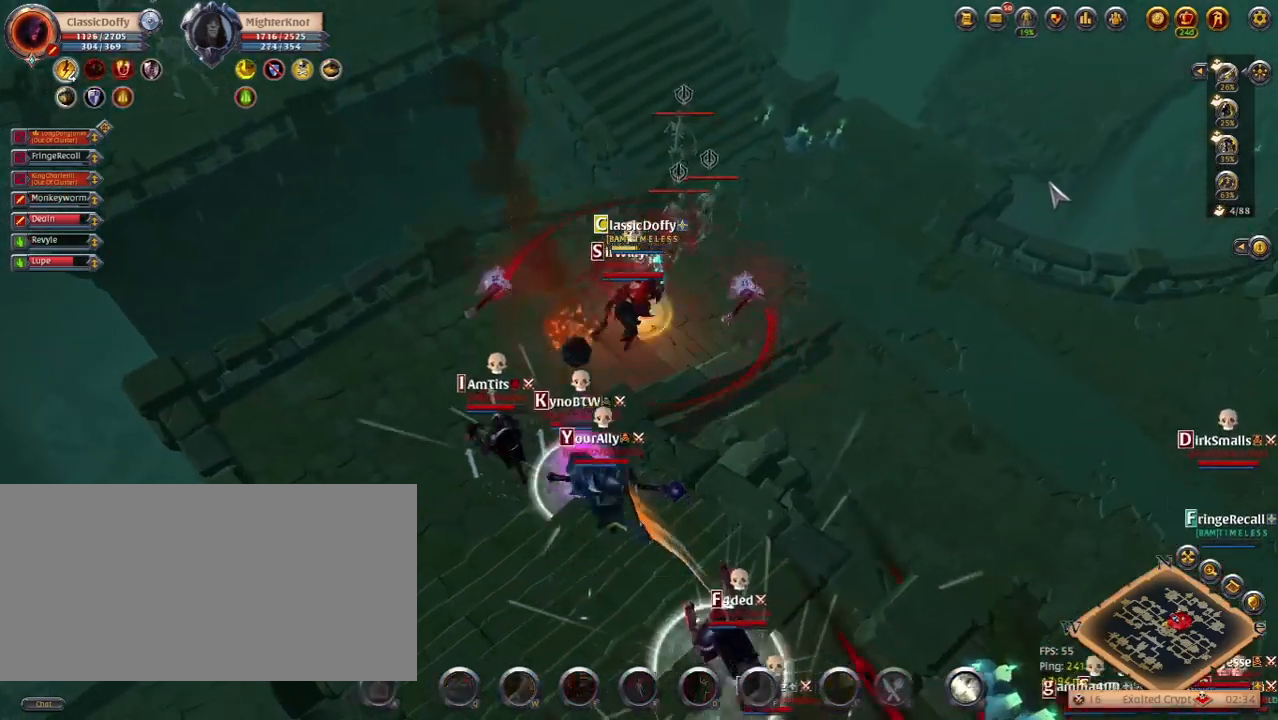
{"keys": [], "events": []}
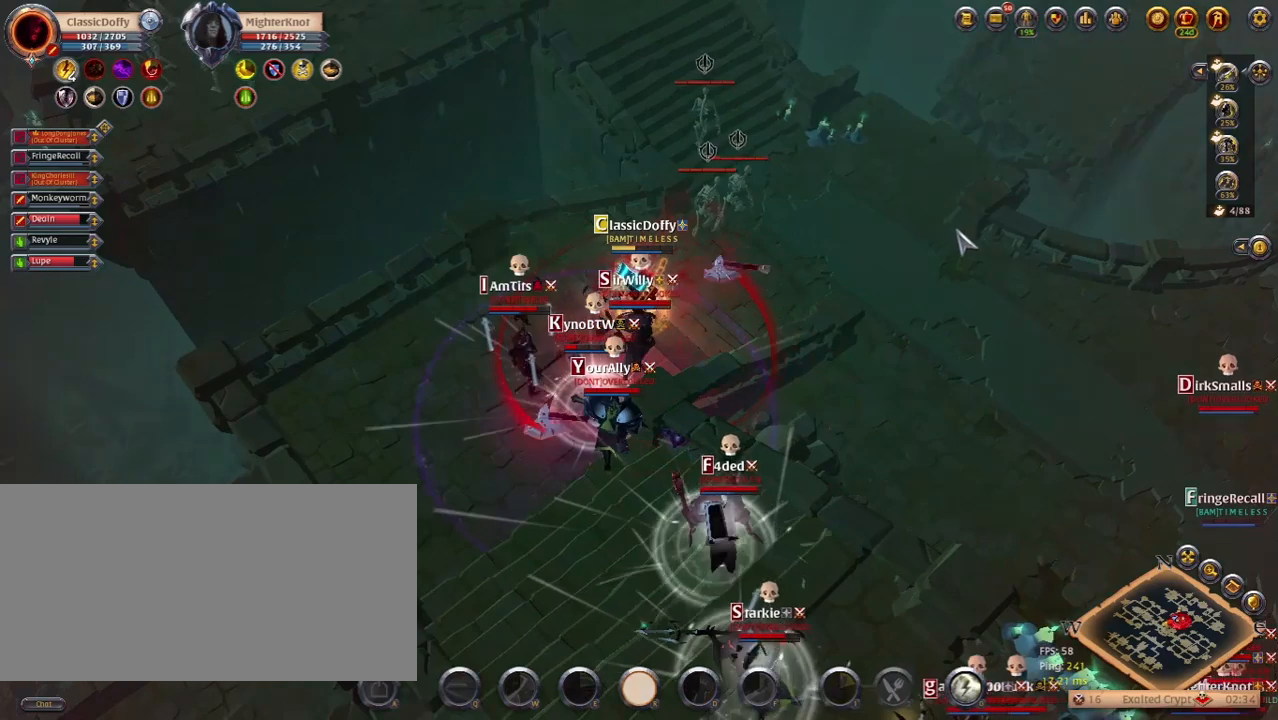
{"keys": [], "events": []}
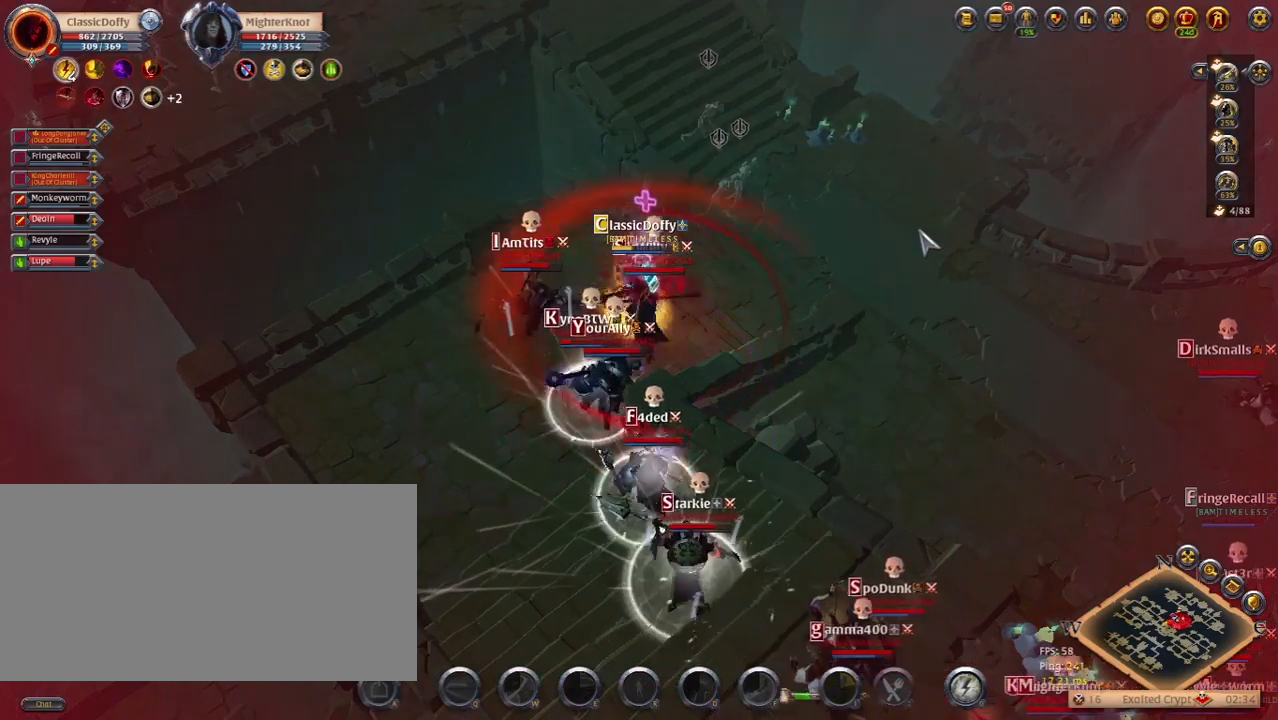
{"keys": [], "events": []}